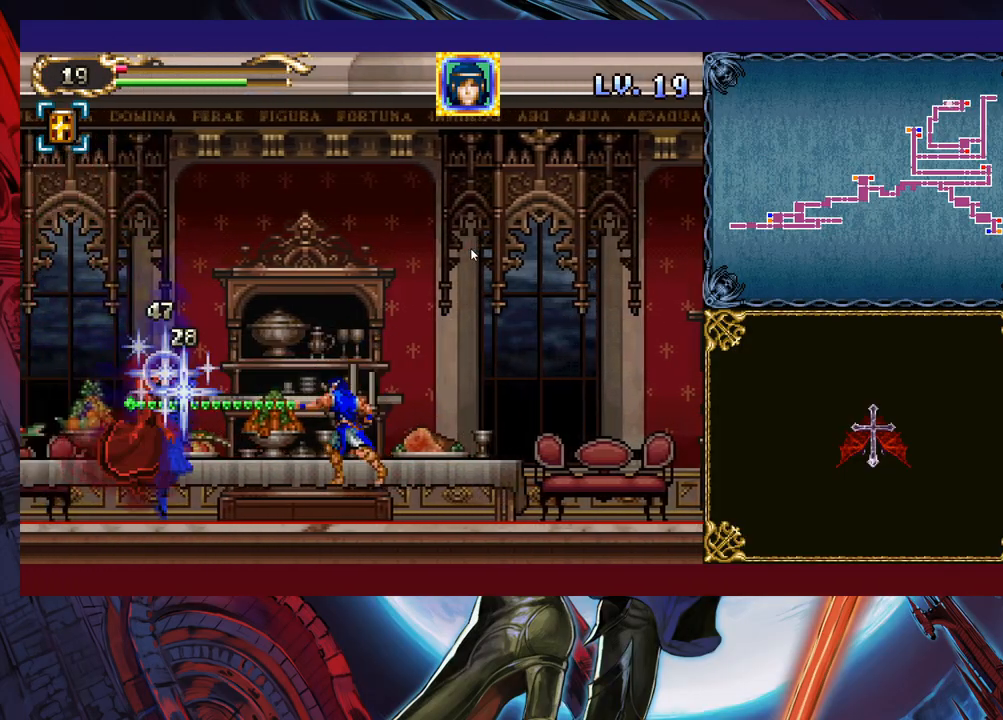
Gameplay with a controller (Xbox layout); each line is a JSON object with the inputs held at the frame after it. "events" lists button and stick changes between this image and that frame as [ms after this image, input, new state], when the widget could be followed in between. Not read: L2 R2 right_stick.
{"buttons": [], "left_stick": "center", "events": [[117, "B", "down"], [167, "X", "down"], [217, "B", "up"], [233, "X", "up"]]}
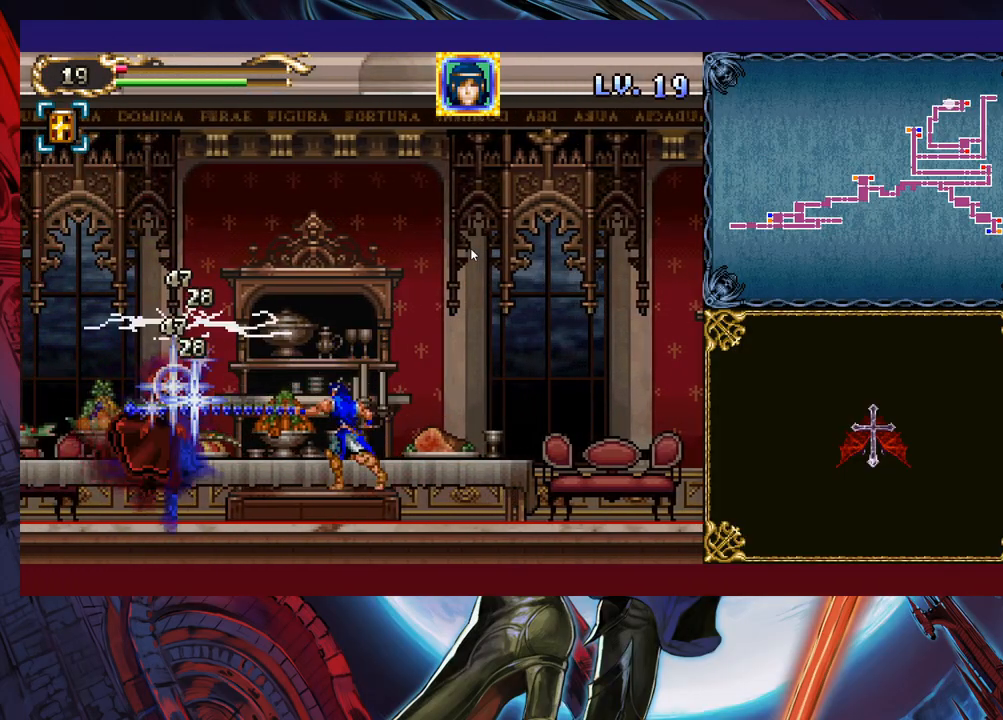
{"buttons": ["Y"], "left_stick": "center", "events": [[167, "X", "down"], [233, "X", "up"], [267, "X", "down"], [367, "X", "up"], [483, "Y", "down"]]}
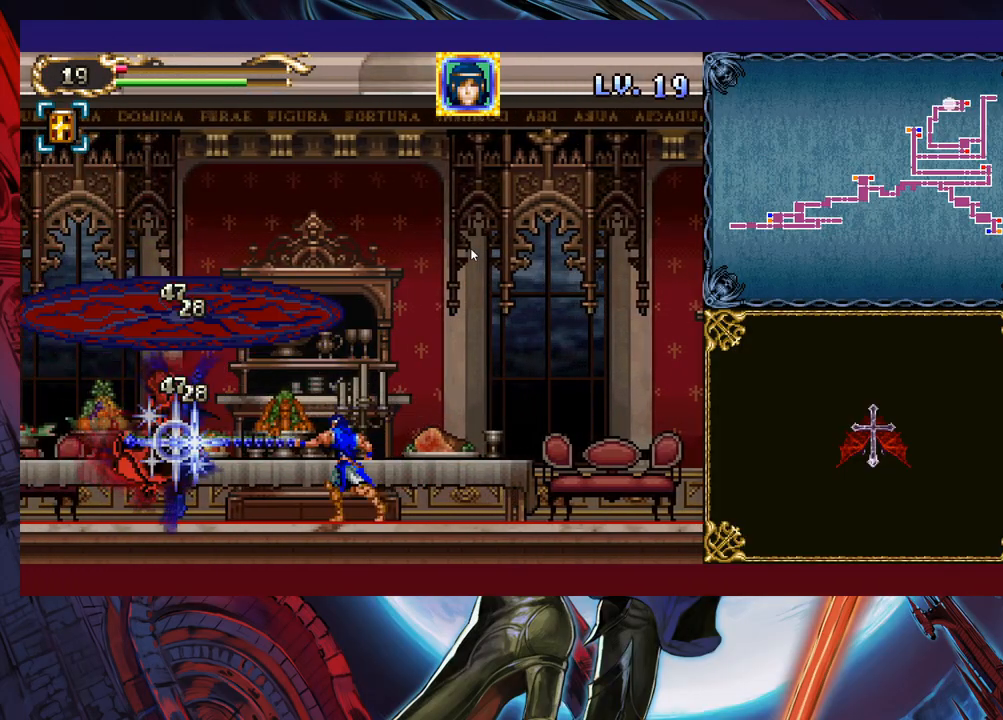
{"buttons": [], "left_stick": "left", "events": [[83, "Y", "up"], [283, "B", "down"], [317, "left_stick", "left"], [417, "B", "up"]]}
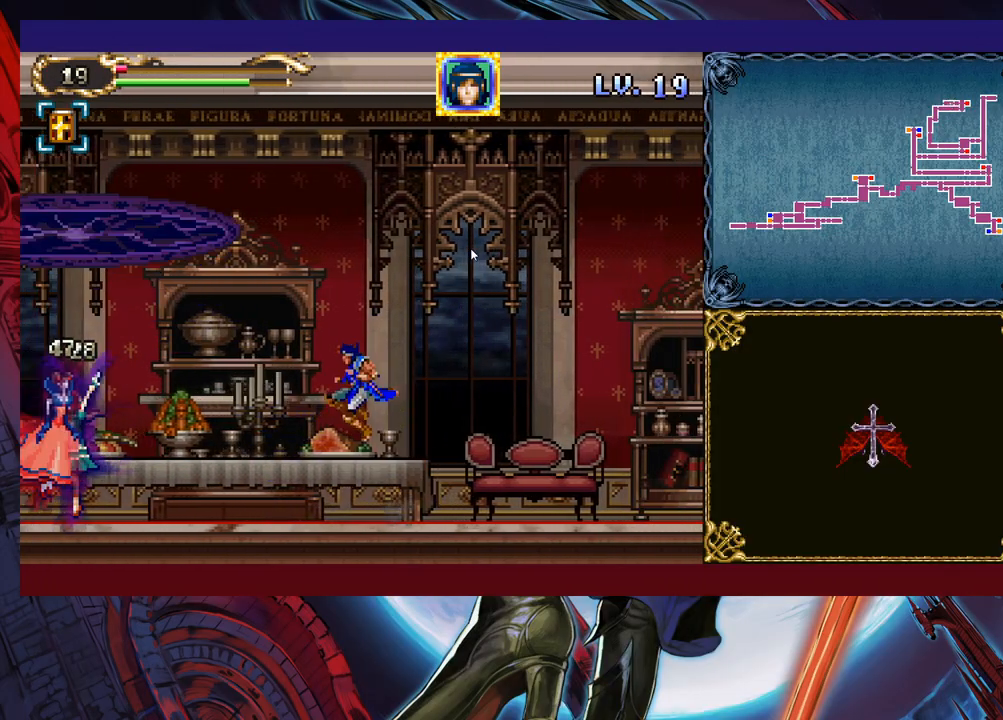
{"buttons": ["X"], "left_stick": "up-left", "events": [[333, "B", "down"], [333, "left_stick", "up-left"], [383, "B", "up"], [467, "X", "down"]]}
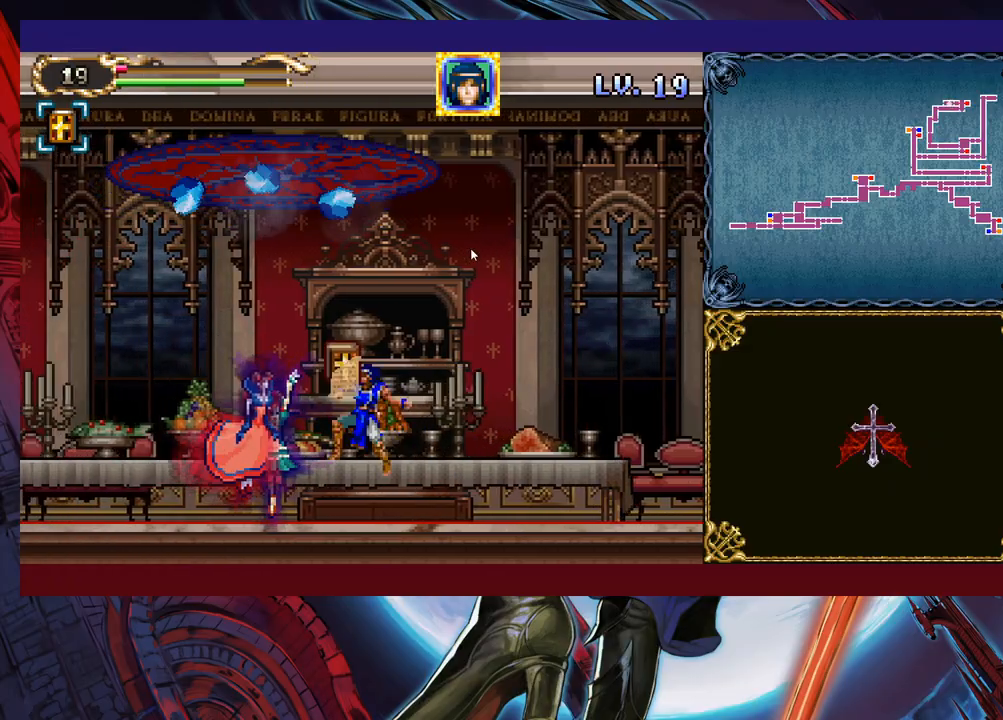
{"buttons": [], "left_stick": "left", "events": [[33, "X", "up"], [33, "left_stick", "left"]]}
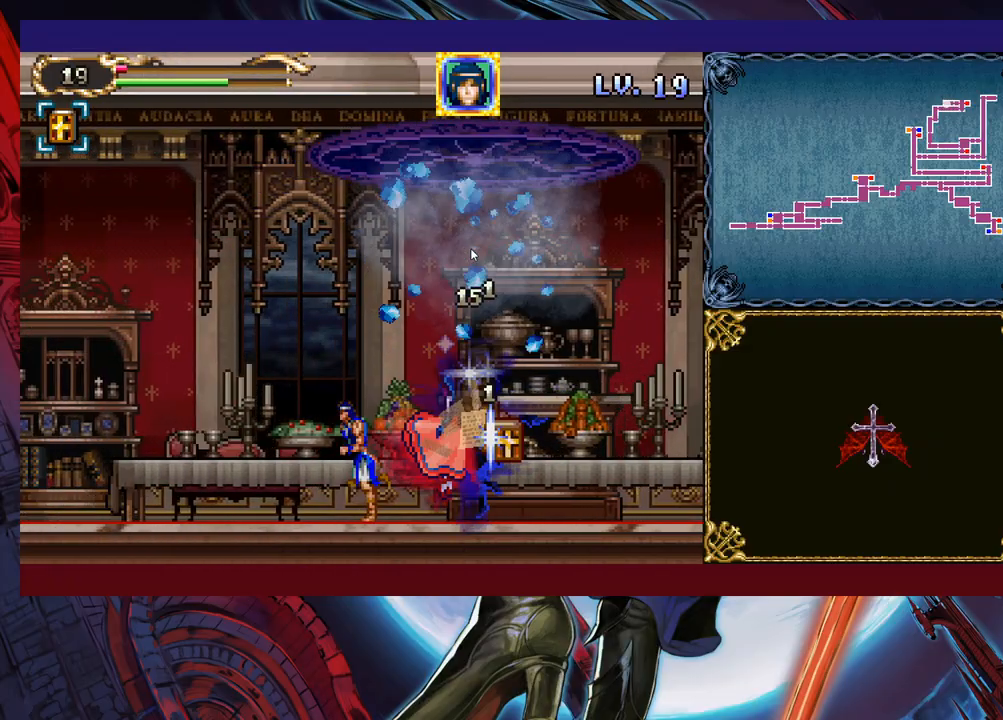
{"buttons": ["Y"], "left_stick": "down", "events": [[117, "left_stick", "right"], [167, "X", "down"], [183, "left_stick", "center"], [267, "X", "up"], [417, "left_stick", "down"], [433, "Y", "down"]]}
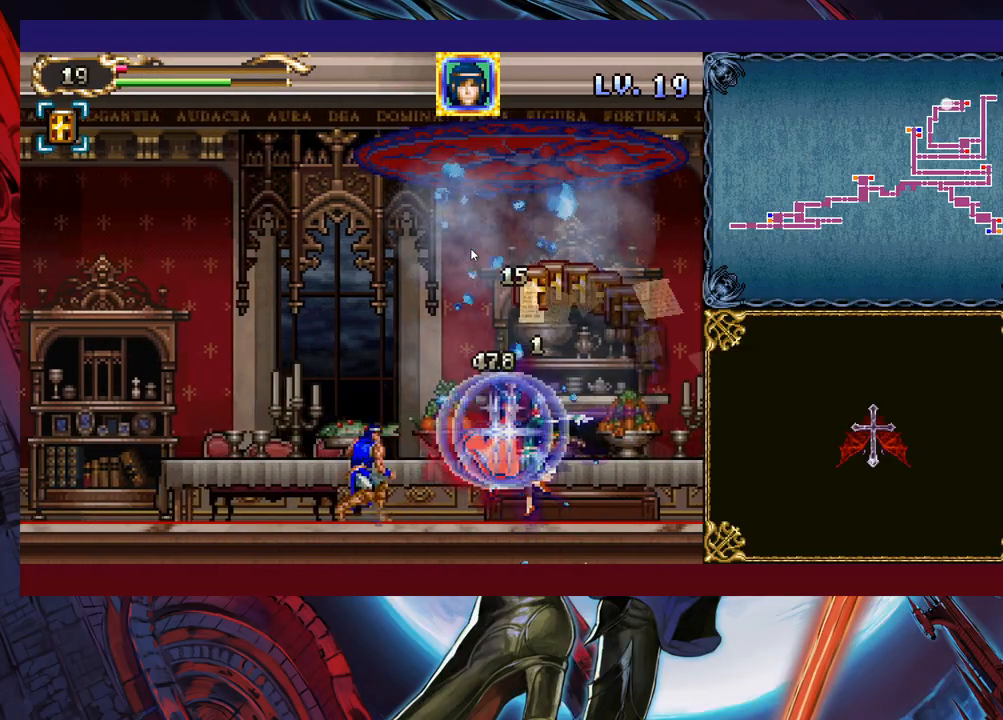
{"buttons": [], "left_stick": "left", "events": [[17, "Y", "up"], [33, "left_stick", "center"], [133, "X", "down"], [233, "X", "up"], [483, "left_stick", "left"]]}
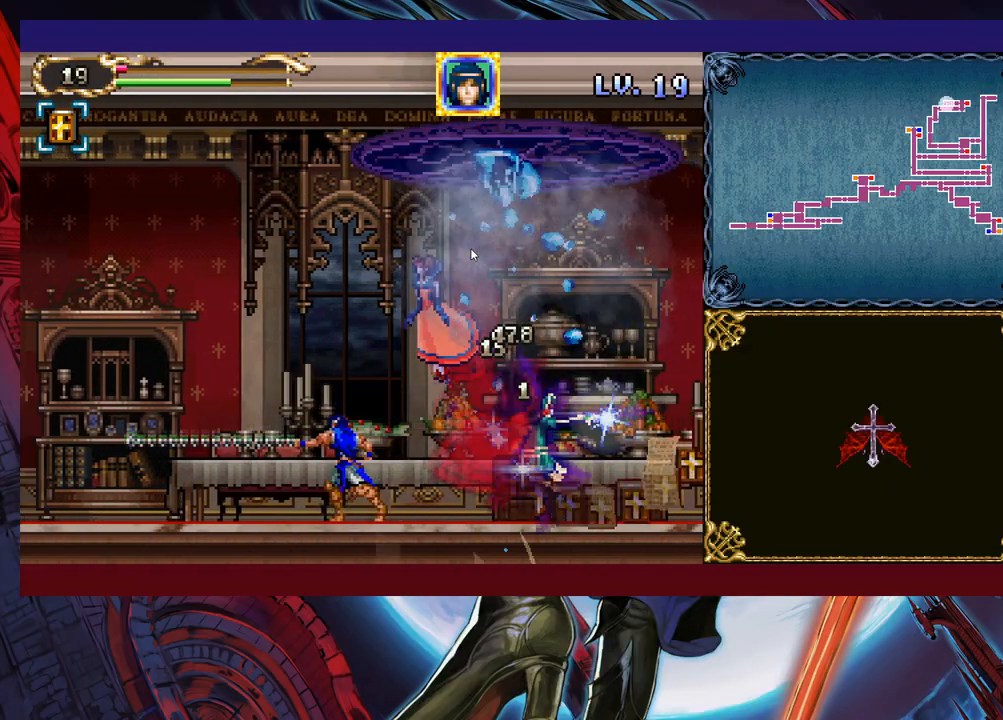
{"buttons": ["X"], "left_stick": "center", "events": [[333, "left_stick", "right"], [417, "X", "down"], [483, "left_stick", "center"]]}
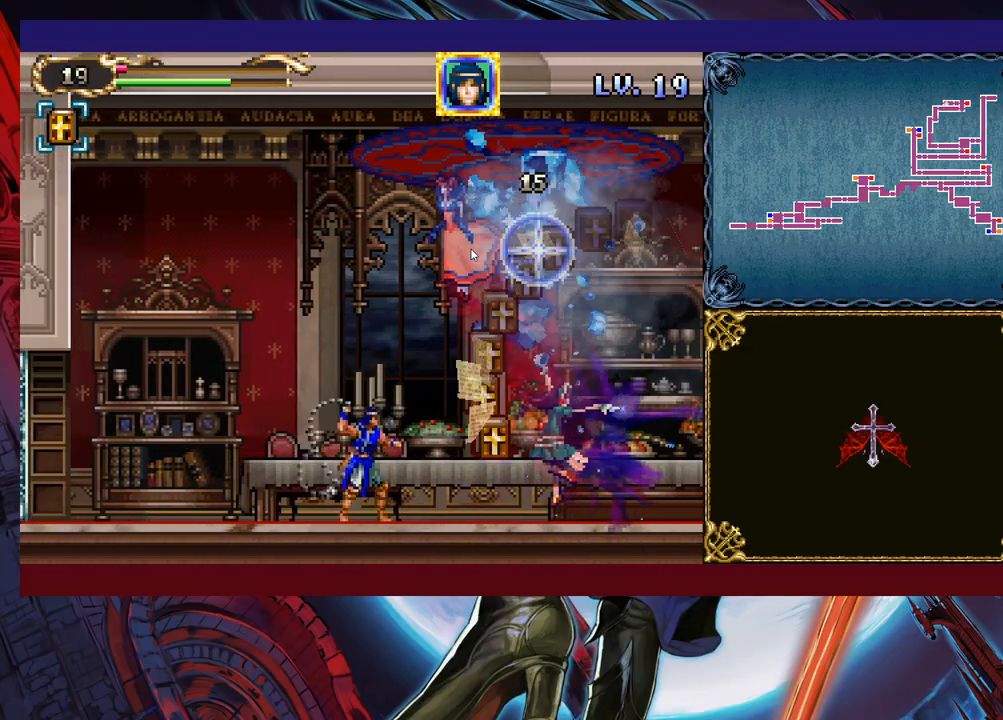
{"buttons": [], "left_stick": "left", "events": [[67, "X", "up"], [133, "left_stick", "down"], [183, "Y", "down"], [233, "left_stick", "left"], [283, "Y", "up"]]}
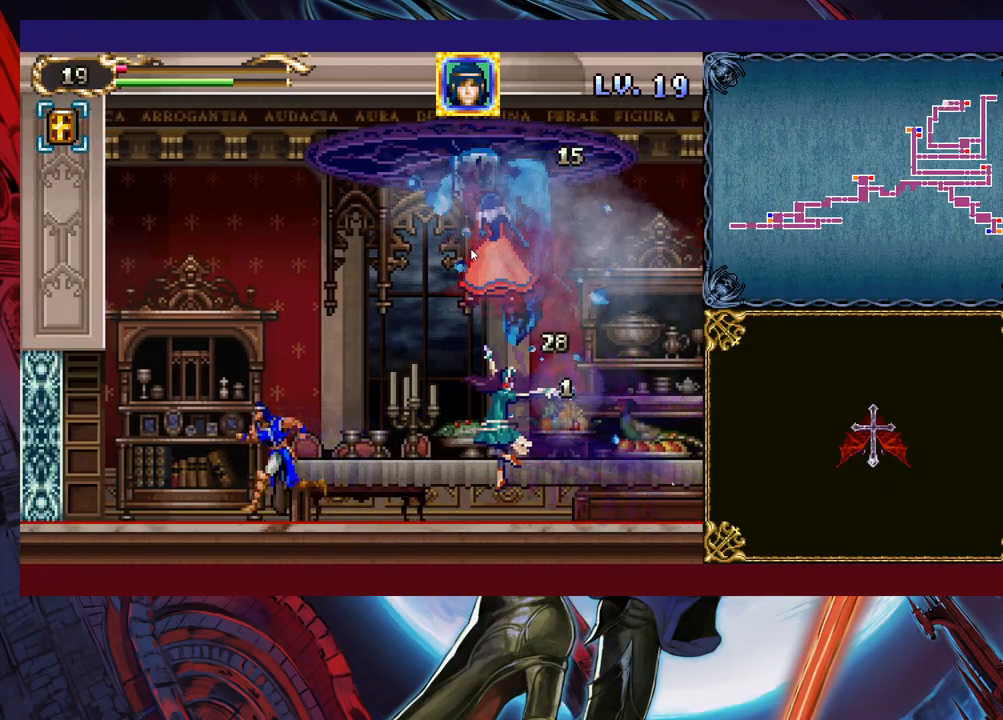
{"buttons": ["Y"], "left_stick": "down-left", "events": [[117, "left_stick", "right"], [183, "X", "down"], [183, "left_stick", "center"], [283, "X", "up"], [417, "Y", "down"], [417, "left_stick", "down"], [467, "left_stick", "down-left"]]}
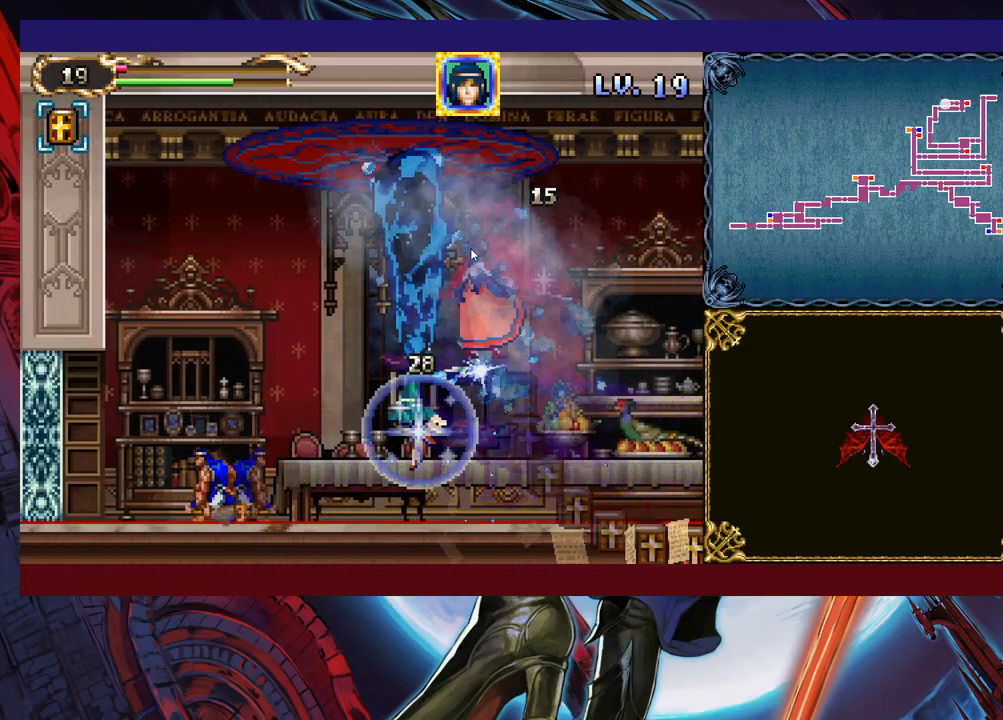
{"buttons": [], "left_stick": "center", "events": [[33, "Y", "up"], [33, "left_stick", "left"], [317, "left_stick", "right"], [433, "left_stick", "center"]]}
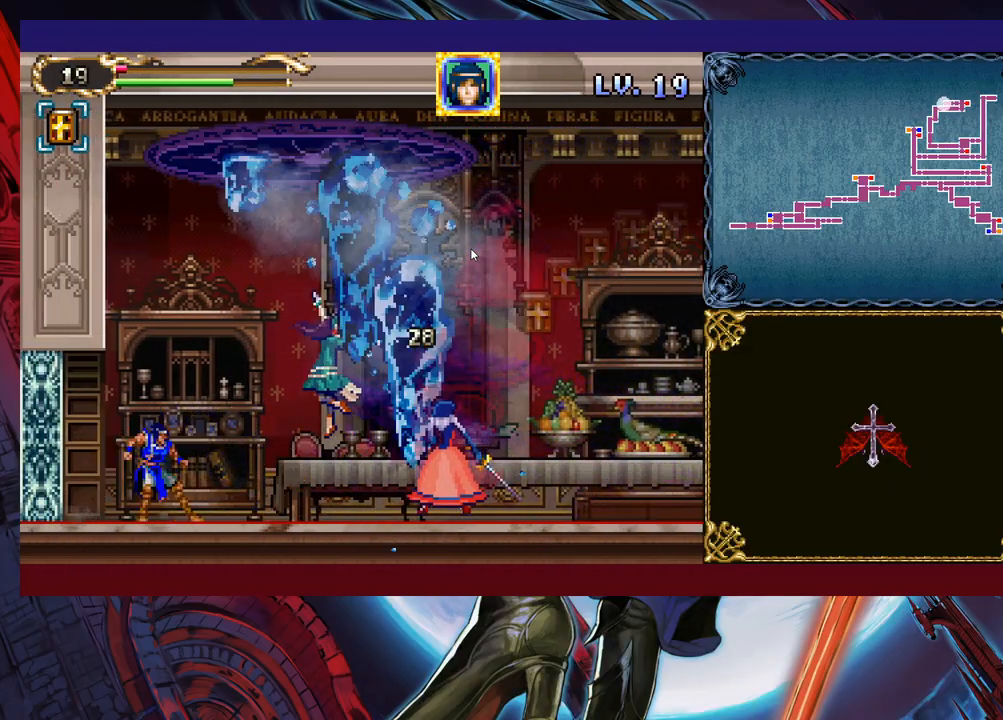
{"buttons": [], "left_stick": "down-left", "events": [[33, "left_stick", "right"], [283, "left_stick", "down-left"]]}
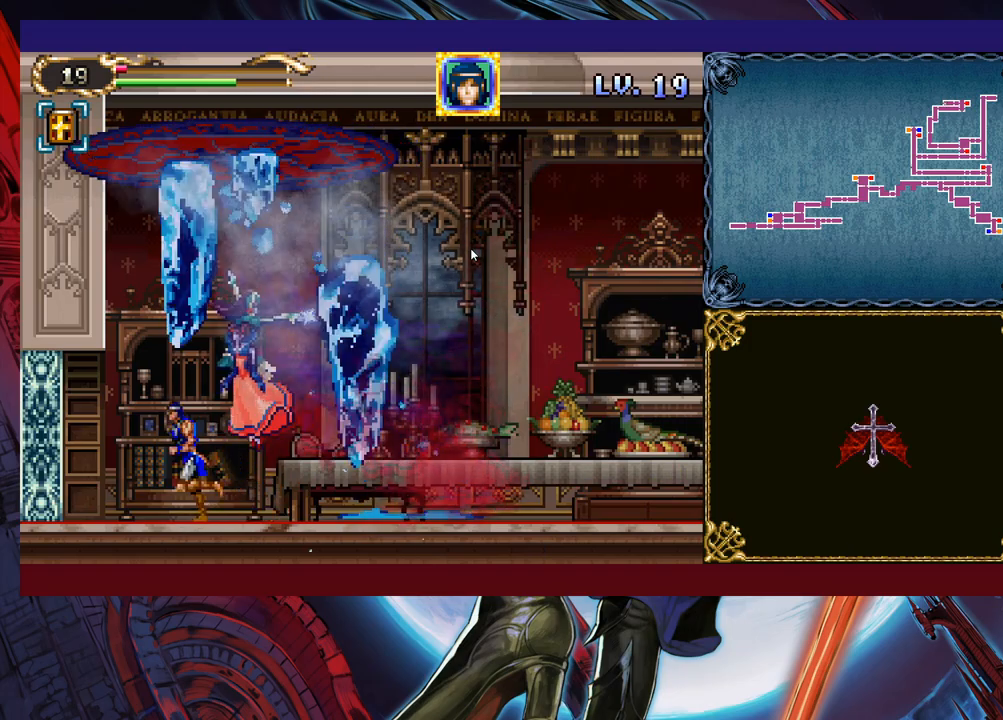
{"buttons": [], "left_stick": "down-right", "events": [[83, "left_stick", "right"], [233, "left_stick", "down-right"], [383, "B", "down"], [483, "B", "up"]]}
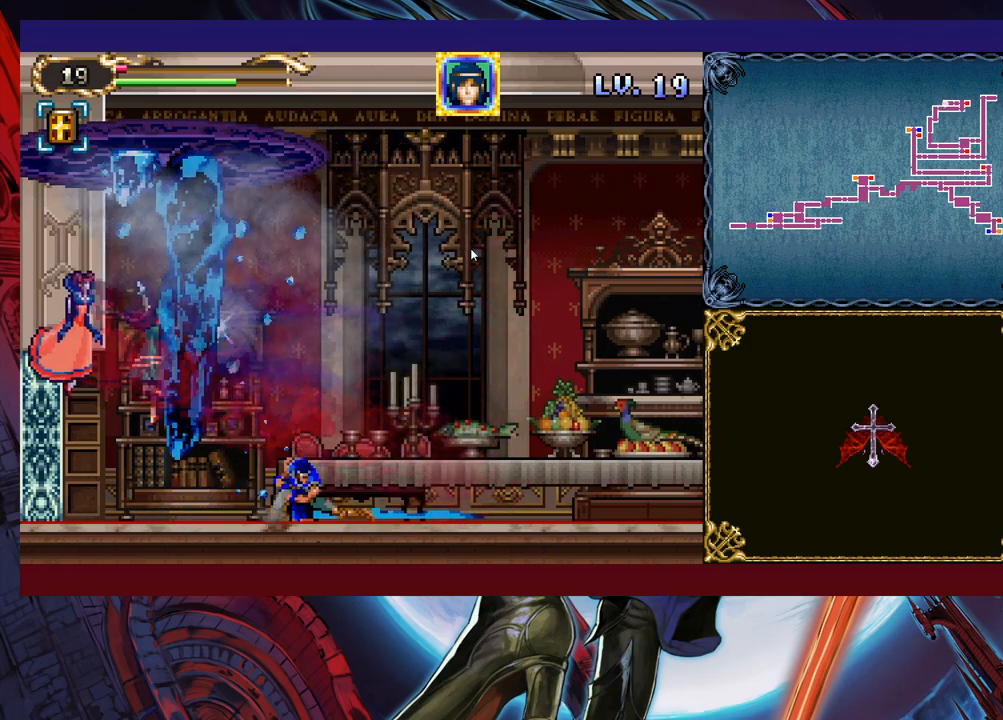
{"buttons": [], "left_stick": "right", "events": [[33, "B", "down"], [83, "B", "up"], [167, "B", "down"], [217, "B", "up"], [267, "left_stick", "right"]]}
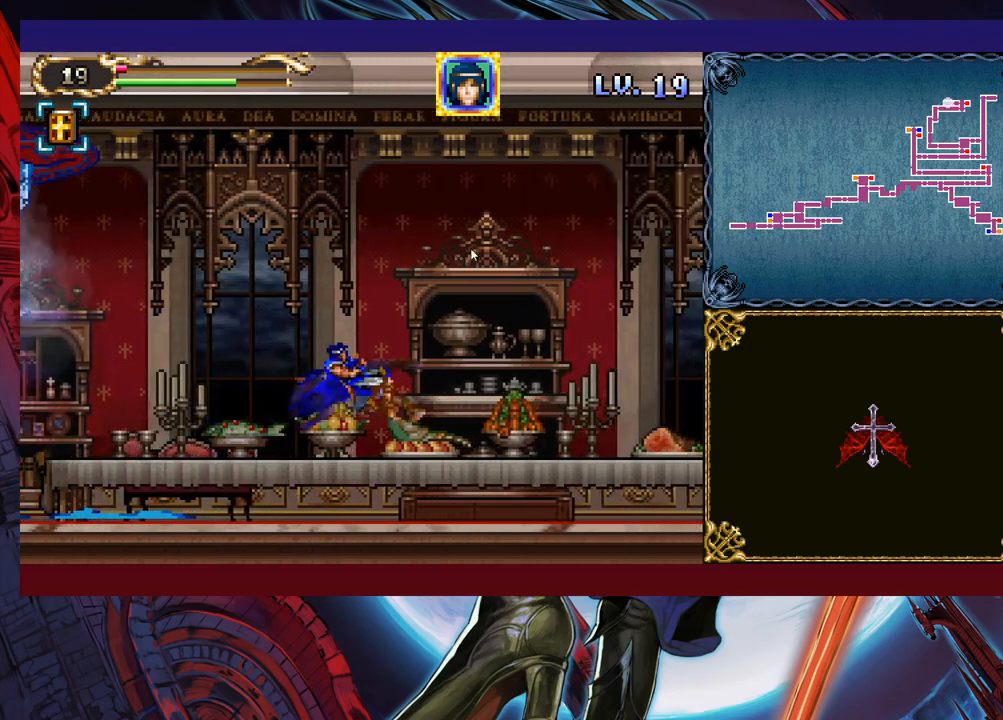
{"buttons": ["B"], "left_stick": "left", "events": [[417, "left_stick", "left"], [483, "B", "down"]]}
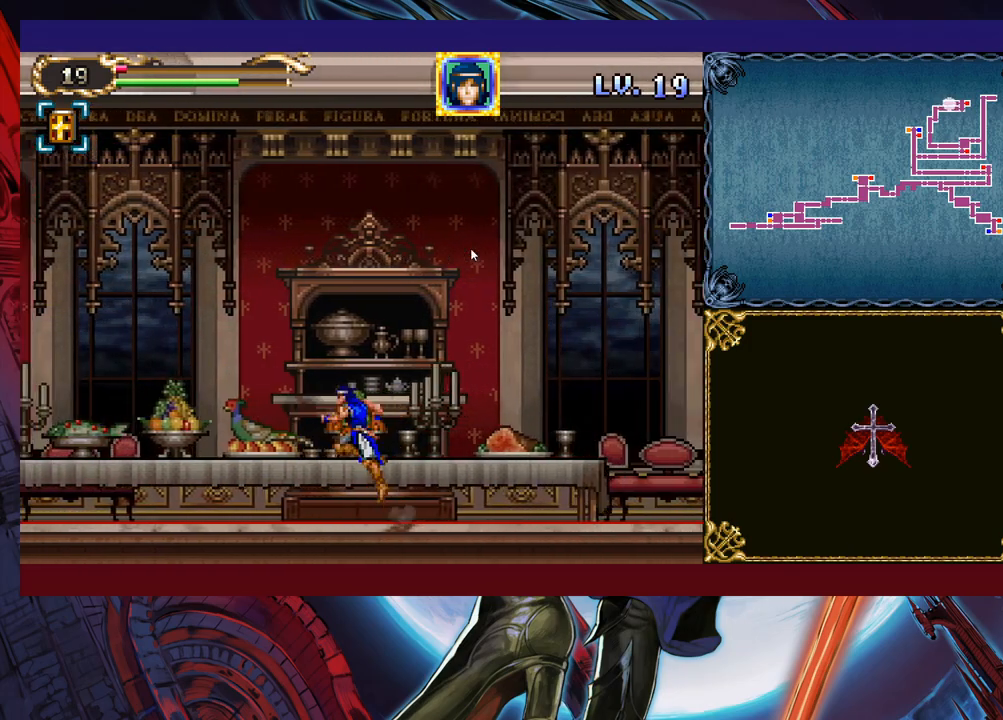
{"buttons": [], "left_stick": "right", "events": [[33, "X", "down"], [267, "X", "up"], [283, "B", "up"], [367, "left_stick", "center"], [417, "left_stick", "right"]]}
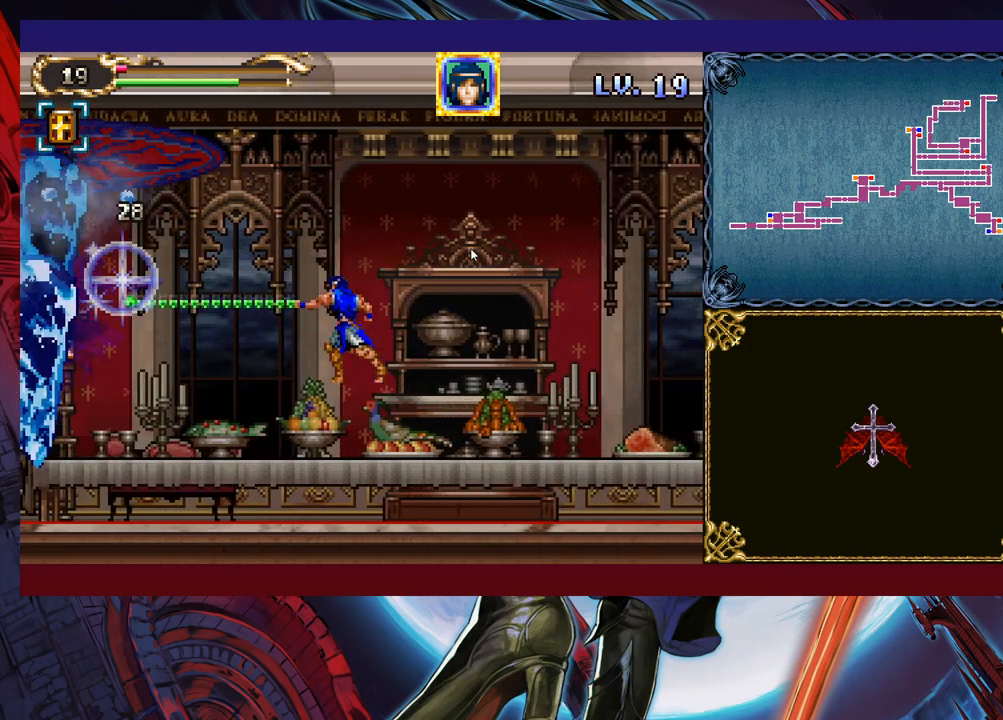
{"buttons": [], "left_stick": "right", "events": [[133, "B", "down"], [133, "left_stick", "left"], [183, "X", "down"], [233, "B", "up"], [283, "X", "up"], [333, "left_stick", "center"], [383, "left_stick", "right"]]}
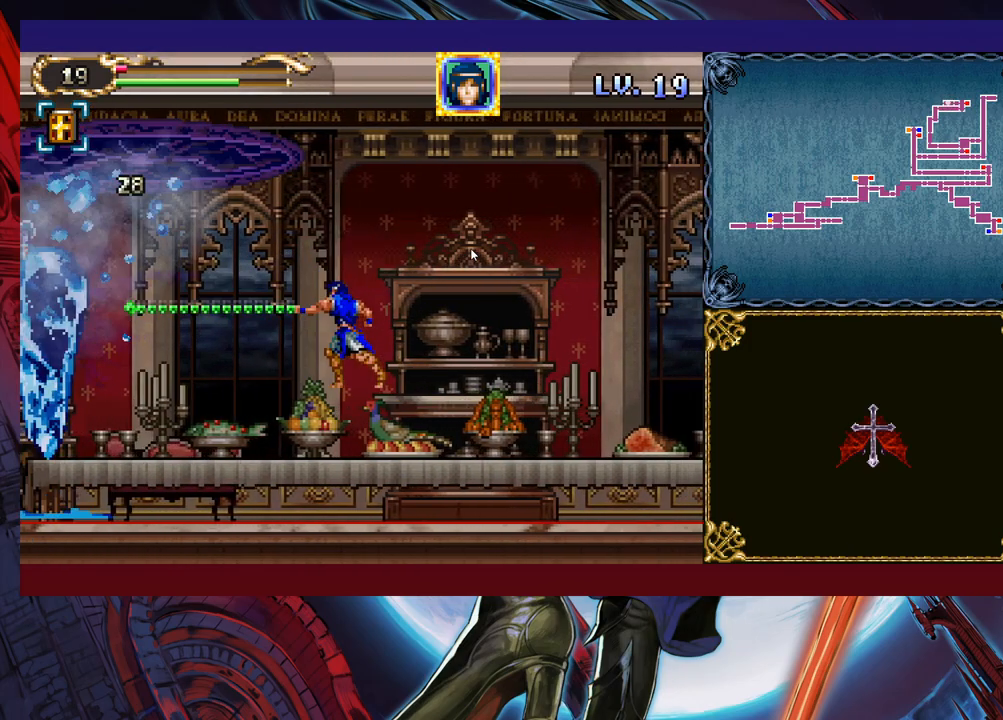
{"buttons": ["B", "X"], "left_stick": "left", "events": [[183, "left_stick", "left"], [267, "B", "down"], [333, "X", "down"]]}
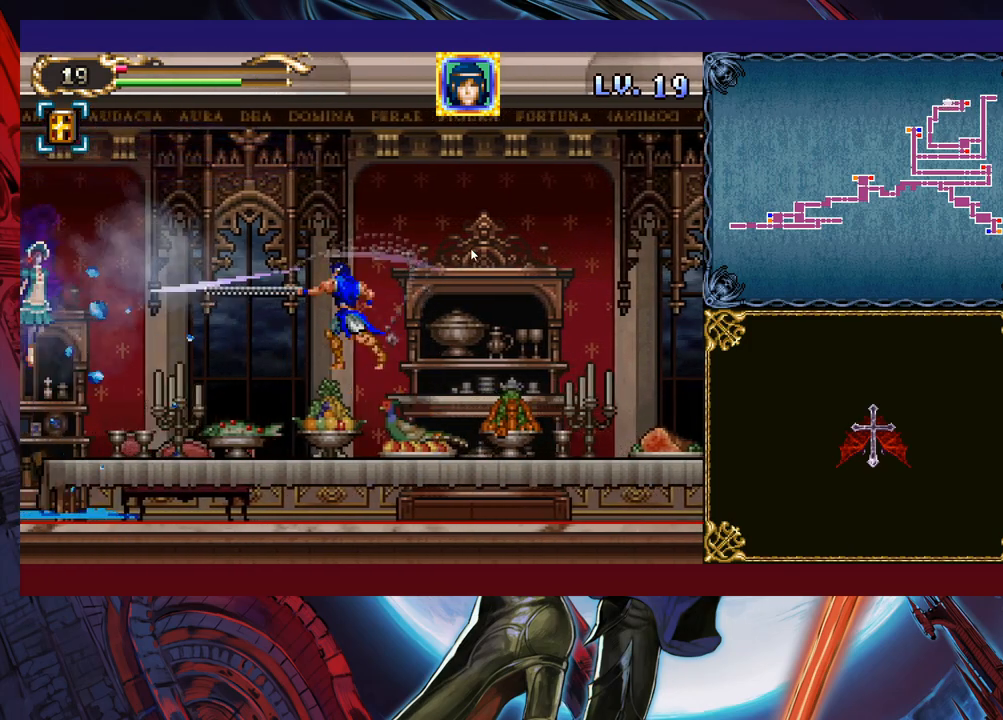
{"buttons": ["B", "X"], "left_stick": "left", "events": [[33, "X", "up"], [83, "B", "up"], [117, "left_stick", "center"], [167, "left_stick", "right"], [383, "left_stick", "left"], [433, "B", "down"], [467, "X", "down"]]}
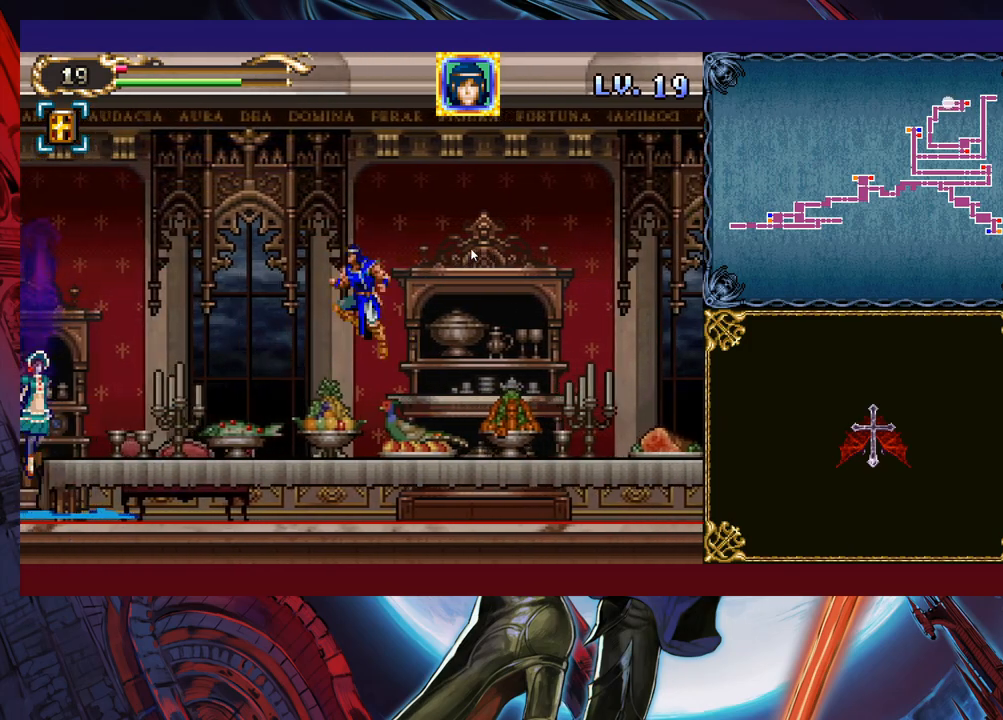
{"buttons": [], "left_stick": "center", "events": [[33, "B", "up"], [33, "X", "up"], [383, "left_stick", "center"]]}
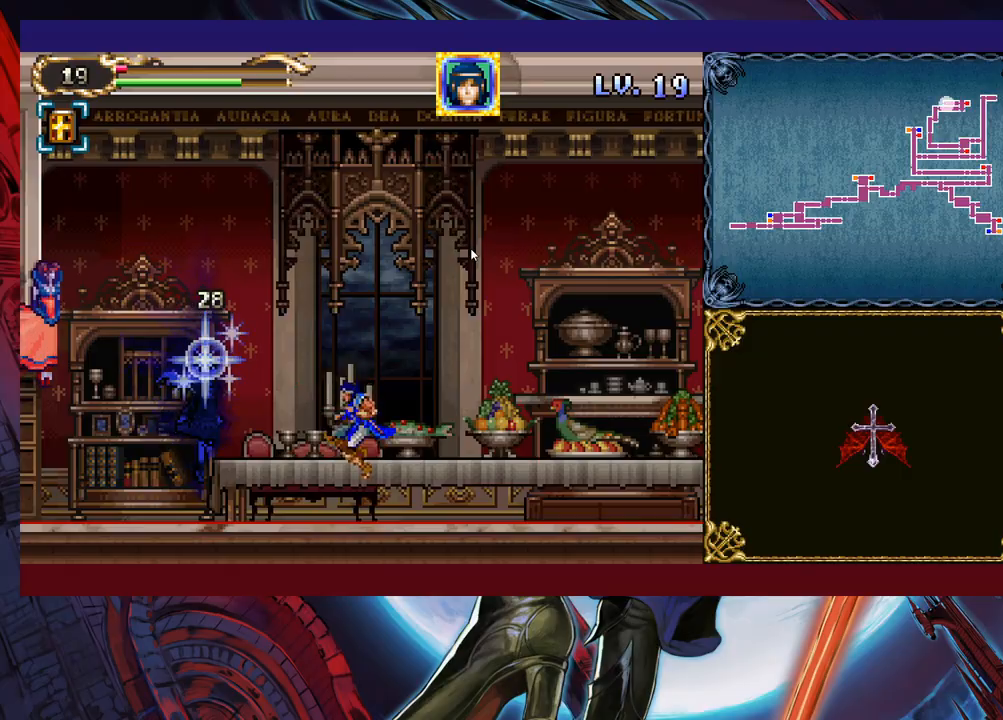
{"buttons": [], "left_stick": "right", "events": [[117, "B", "down"], [167, "X", "down"], [183, "B", "up"], [233, "X", "up"], [283, "left_stick", "right"]]}
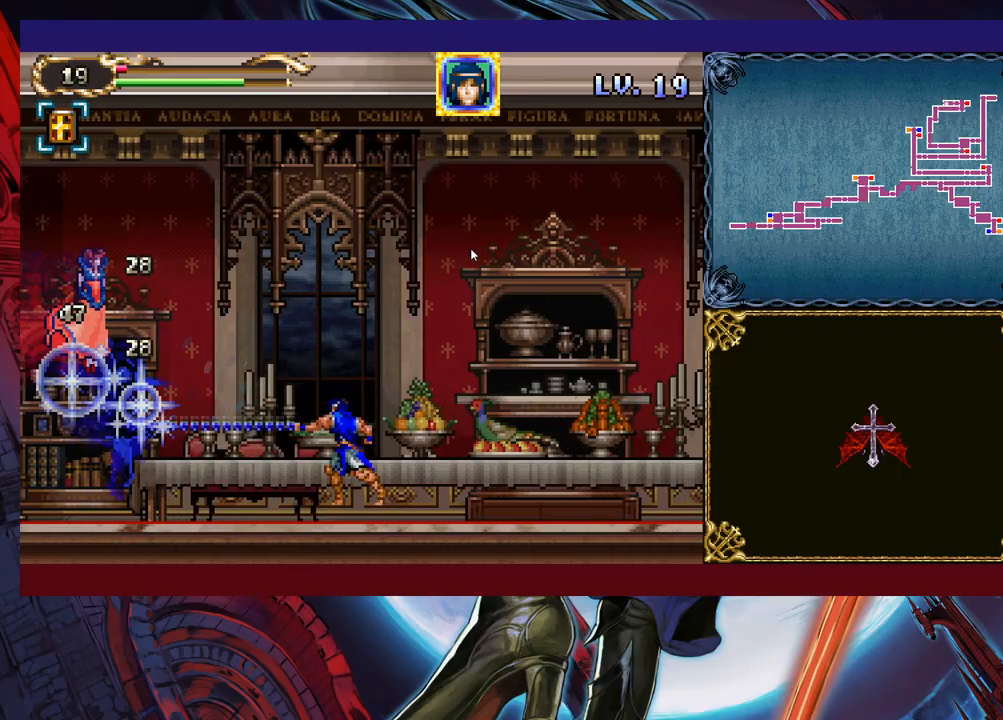
{"buttons": [], "left_stick": "up-right", "events": [[33, "left_stick", "center"], [167, "left_stick", "left"], [217, "B", "down"], [267, "left_stick", "up-left"], [317, "X", "down"], [333, "B", "up"], [433, "X", "up"], [433, "left_stick", "up-right"]]}
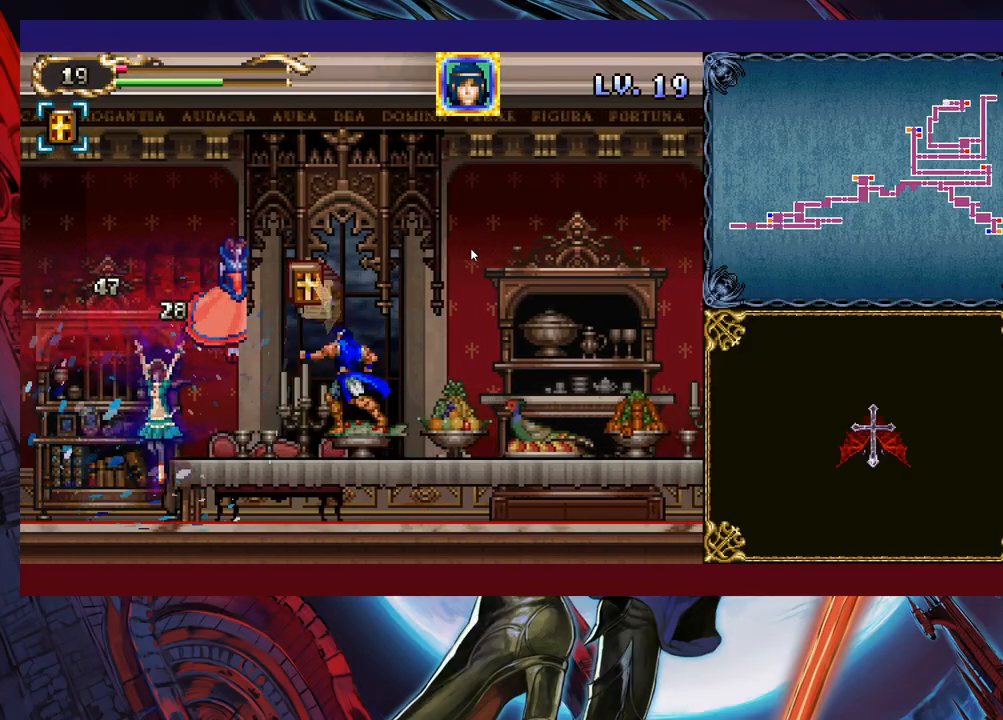
{"buttons": ["B", "X"], "left_stick": "center", "events": [[67, "left_stick", "right"], [283, "left_stick", "center"], [333, "B", "down"], [333, "left_stick", "left"], [383, "X", "down"], [467, "left_stick", "center"]]}
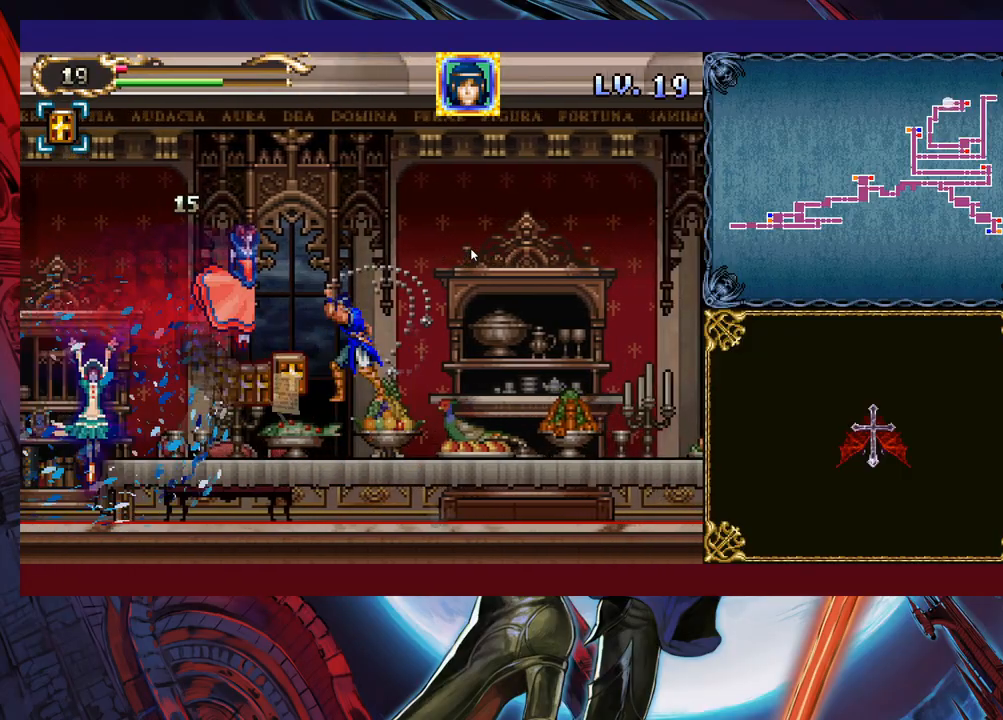
{"buttons": ["B", "X"], "left_stick": "left", "events": [[33, "X", "up"], [67, "B", "up"], [83, "left_stick", "right"], [383, "B", "down"], [383, "left_stick", "left"], [433, "X", "down"]]}
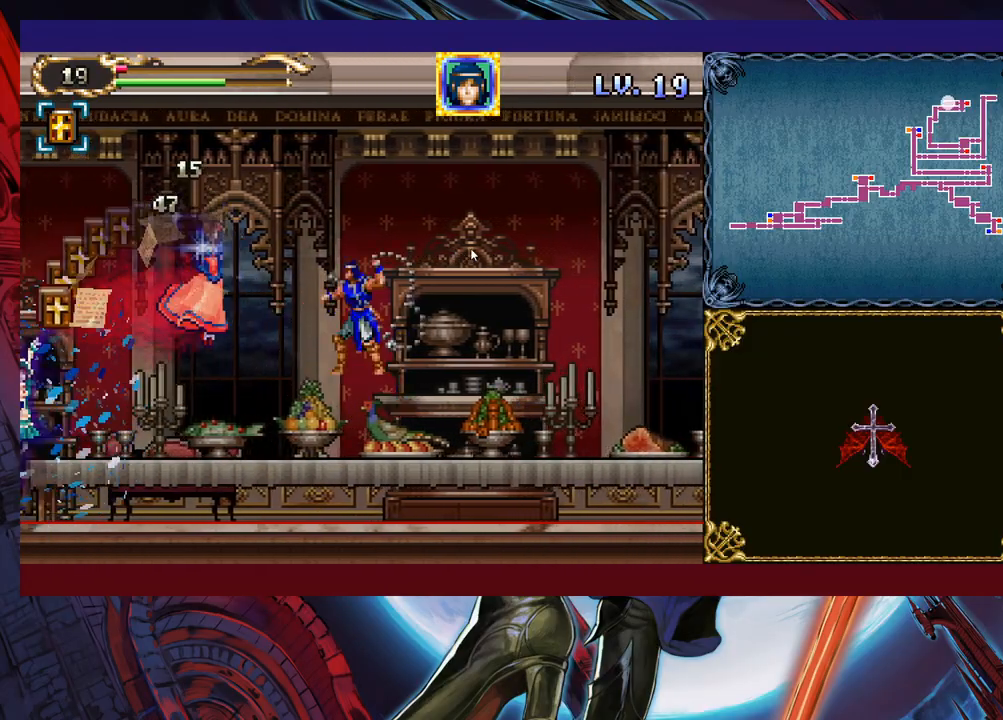
{"buttons": [], "left_stick": "center", "events": [[33, "B", "up"], [33, "X", "up"], [83, "left_stick", "center"], [133, "left_stick", "right"], [267, "left_stick", "center"], [317, "left_stick", "left"], [433, "left_stick", "center"]]}
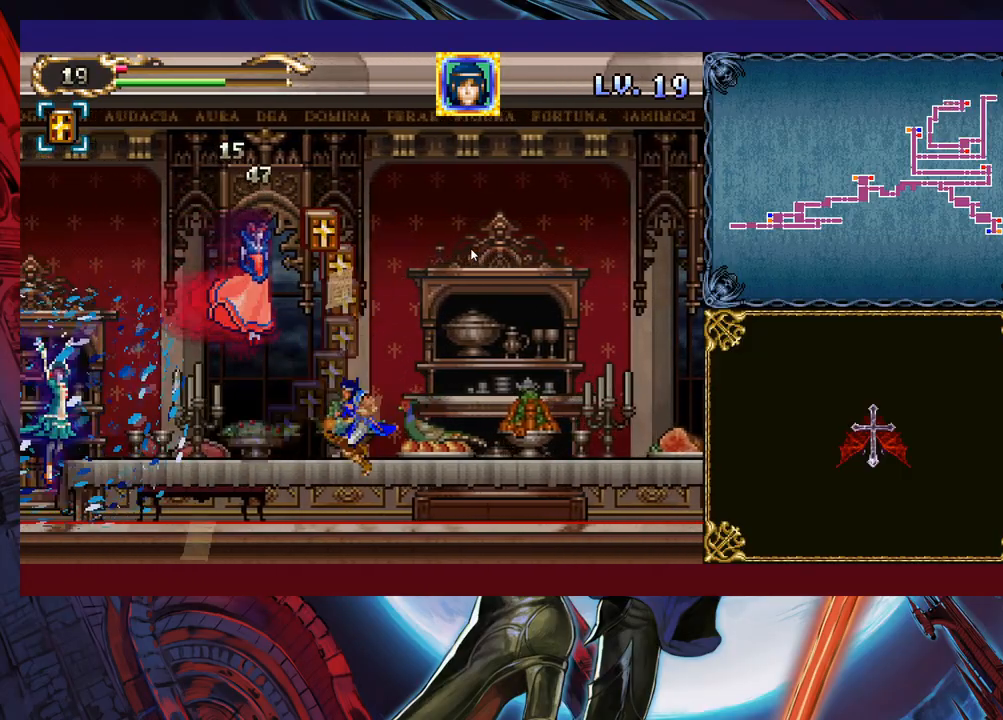
{"buttons": [], "left_stick": "left", "events": [[33, "B", "down"], [133, "X", "down"], [133, "left_stick", "left"], [233, "B", "up"], [233, "X", "up"]]}
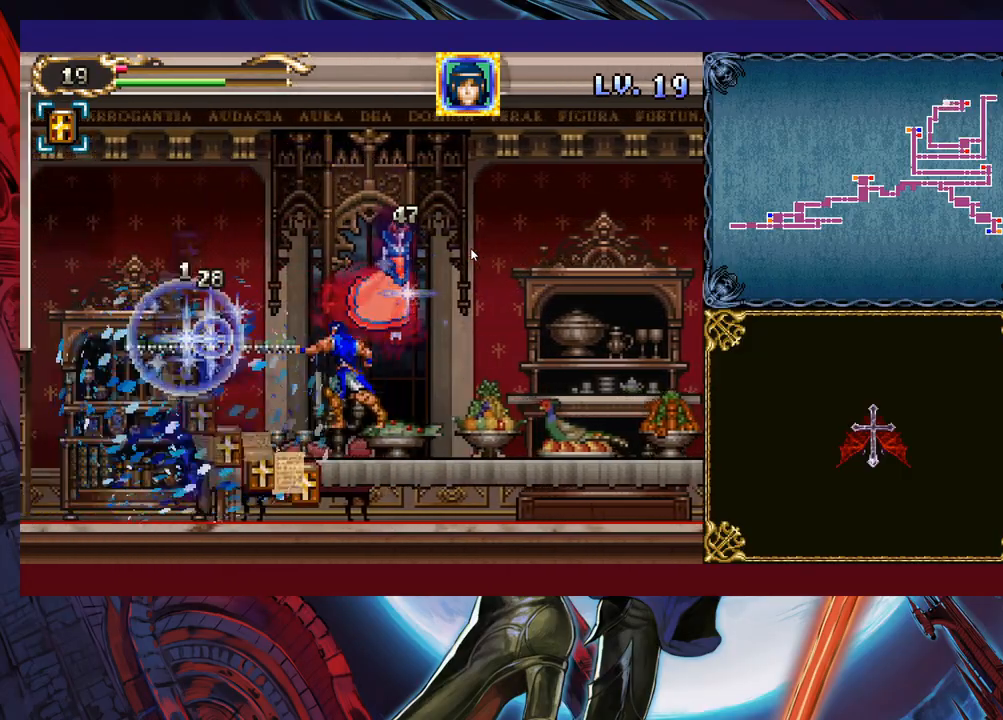
{"buttons": [], "left_stick": "left", "events": []}
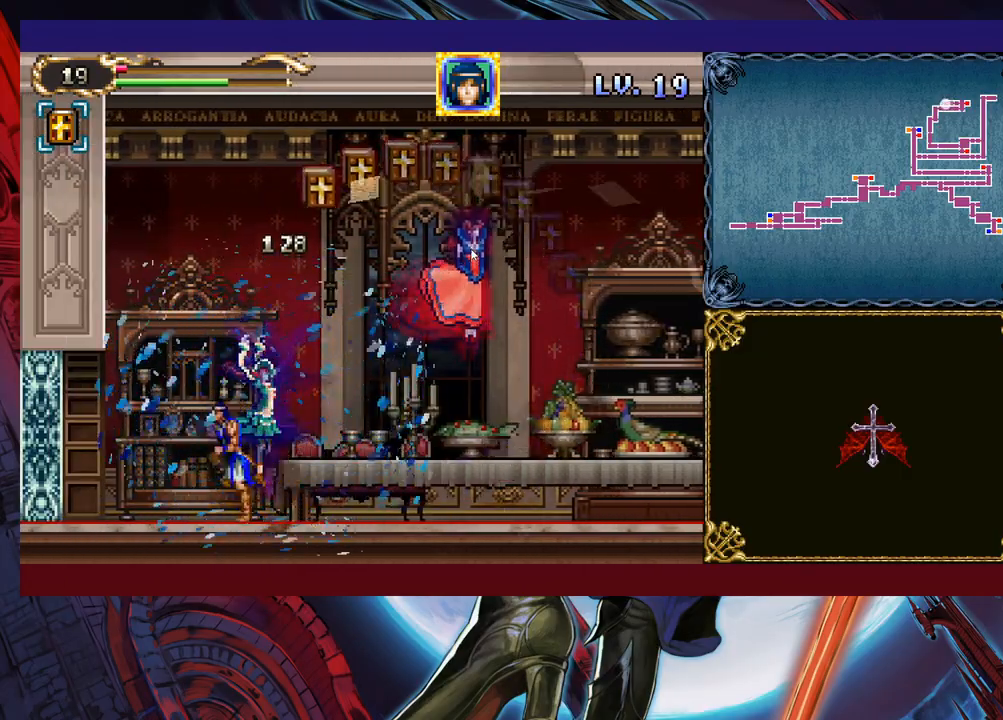
{"buttons": [], "left_stick": "right", "events": [[233, "left_stick", "center"], [283, "left_stick", "right"]]}
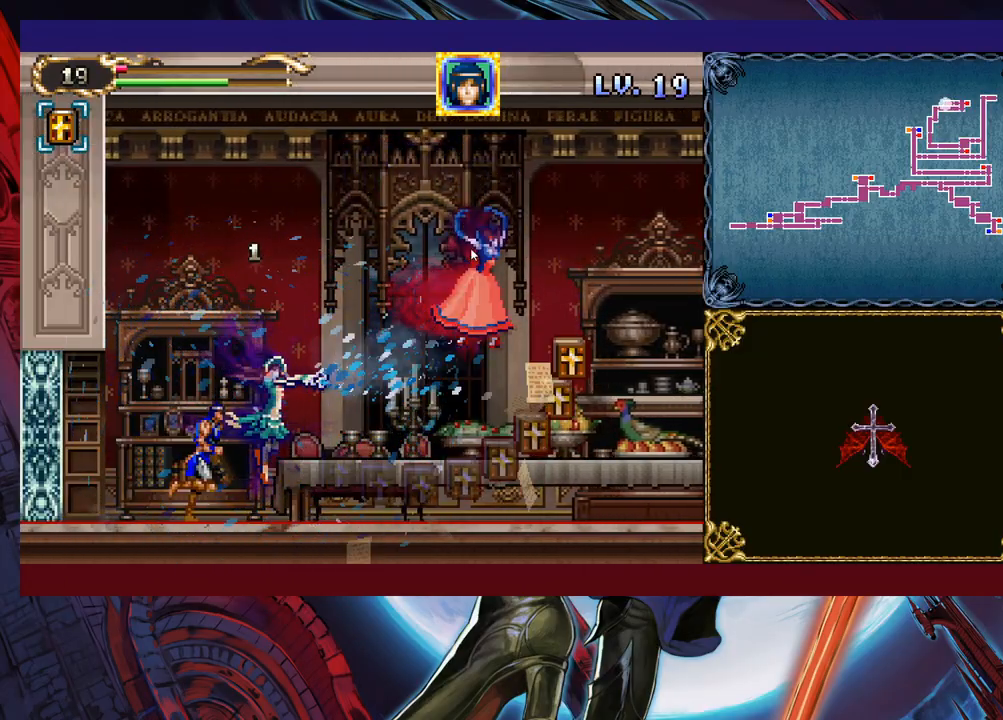
{"buttons": [], "left_stick": "left", "events": [[117, "left_stick", "left"]]}
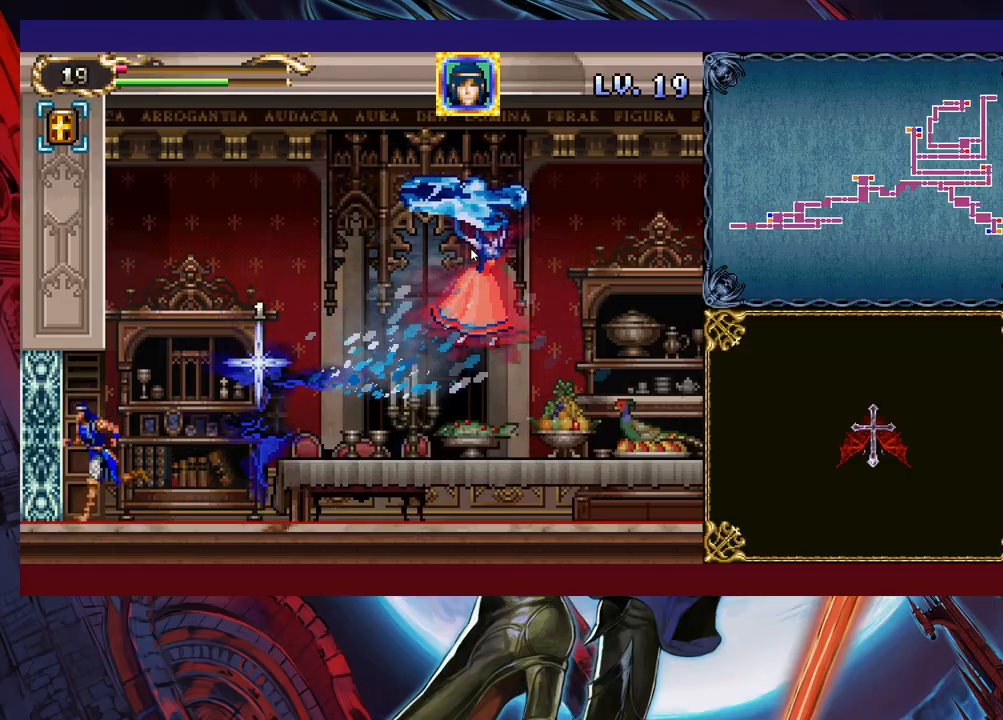
{"buttons": [], "left_stick": "left", "events": [[83, "left_stick", "right"], [167, "left_stick", "center"], [383, "left_stick", "left"]]}